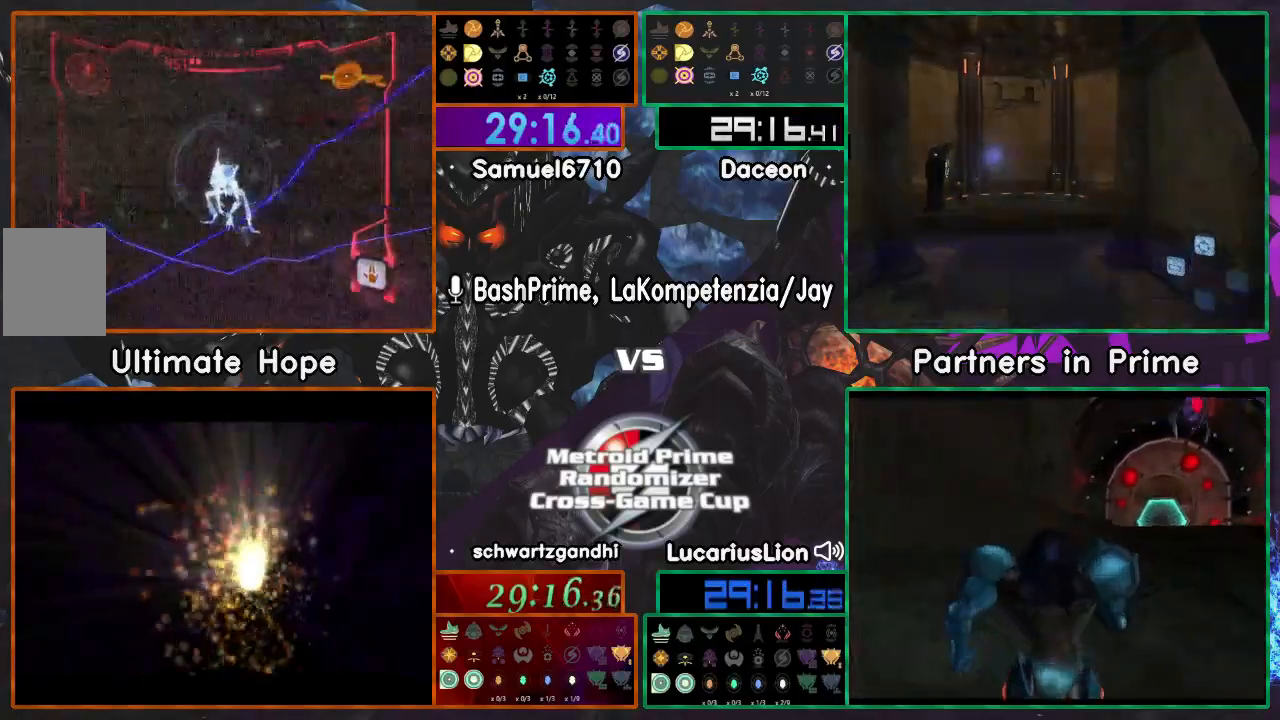
Gameplay with a controller (Nintendo layout); each line is a JSON object with the inputs held at the frame after it (dt_ms = milliseconds from this image to that frame). "events" lists button and stick changes between this image and that frame as [ms after this image, input, new state], when the widget could be followed in between. Not read: B L1 L3 R3.
{"dt_ms": 500, "buttons": ["A"], "left_stick": "left", "right_stick": "center", "events": [[233, "Z", "down"], [283, "Z", "up"], [483, "left_stick", "left"]]}
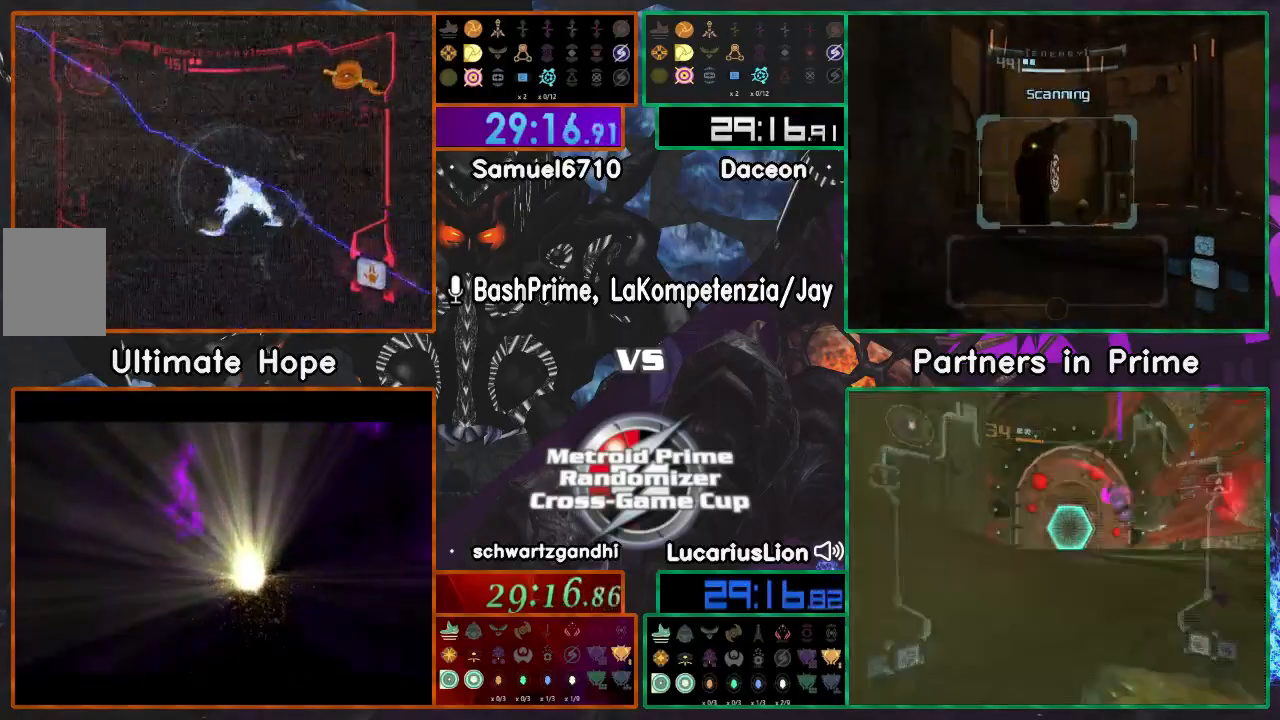
{"dt_ms": 500, "buttons": ["A"], "left_stick": "left", "right_stick": "center", "events": []}
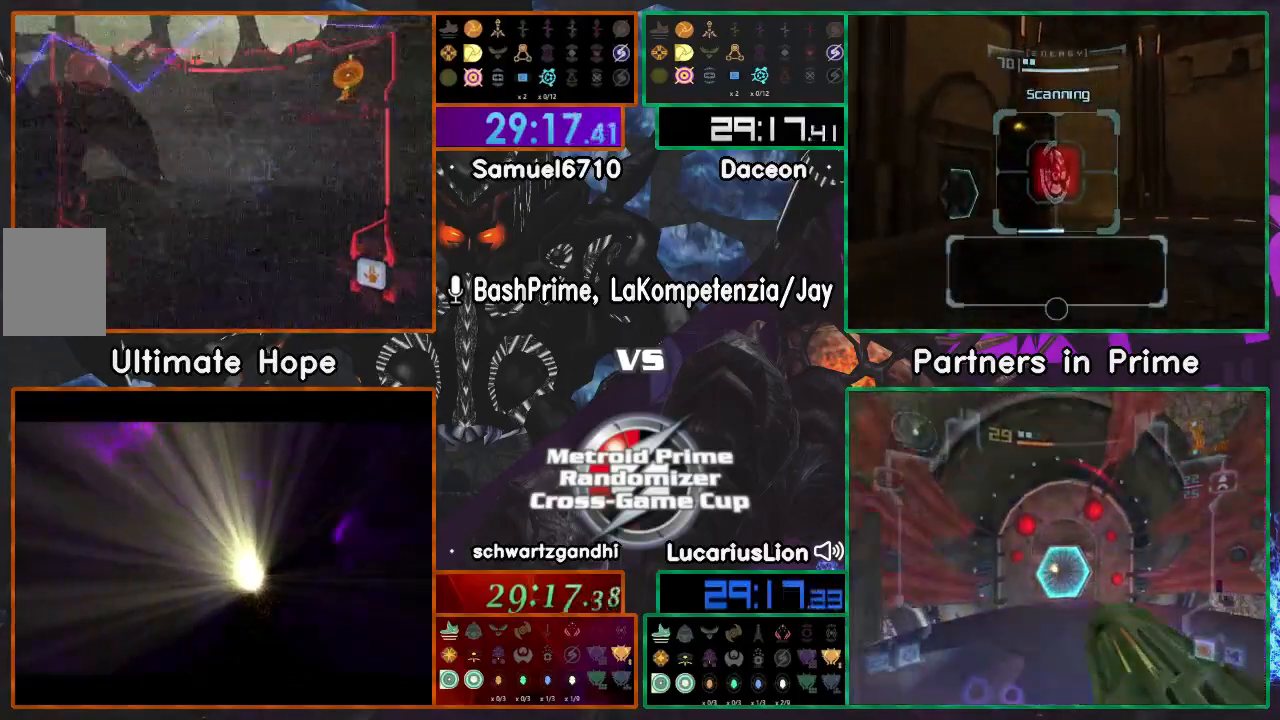
{"dt_ms": 500, "buttons": ["A"], "left_stick": "center", "right_stick": "center", "events": [[33, "left_stick", "center"]]}
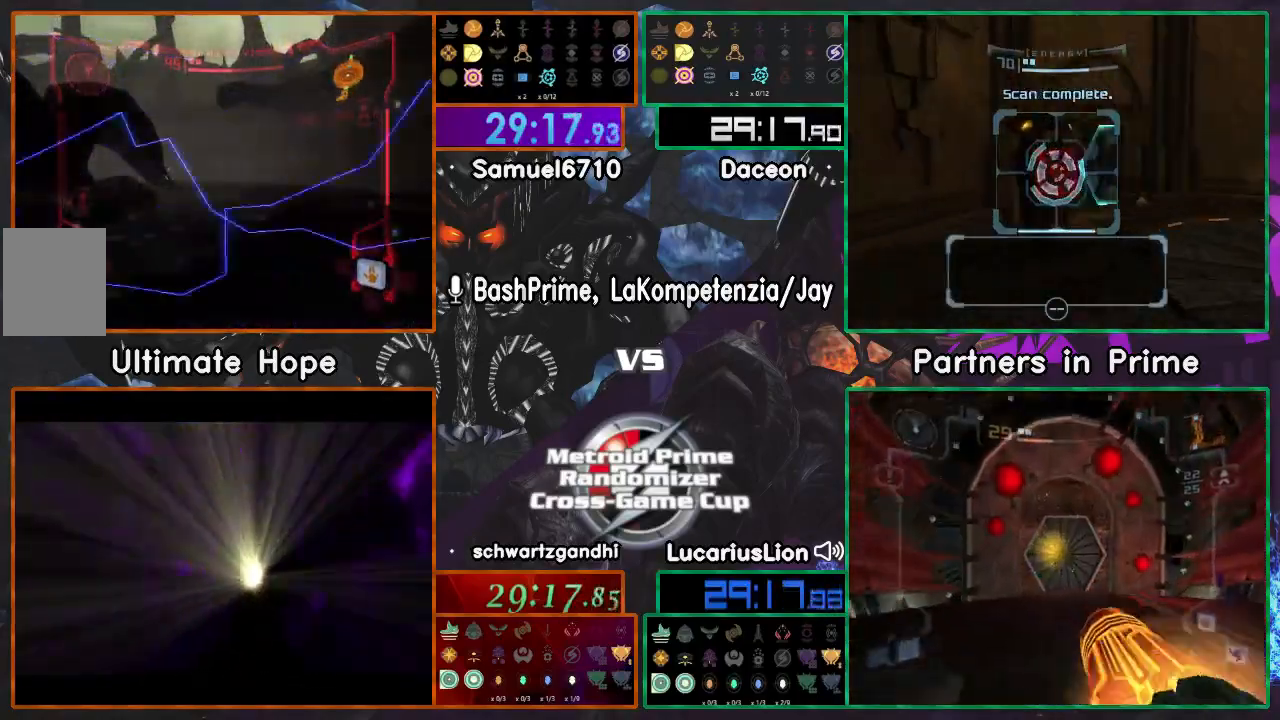
{"dt_ms": 500, "buttons": ["A"], "left_stick": "center", "right_stick": "center", "events": []}
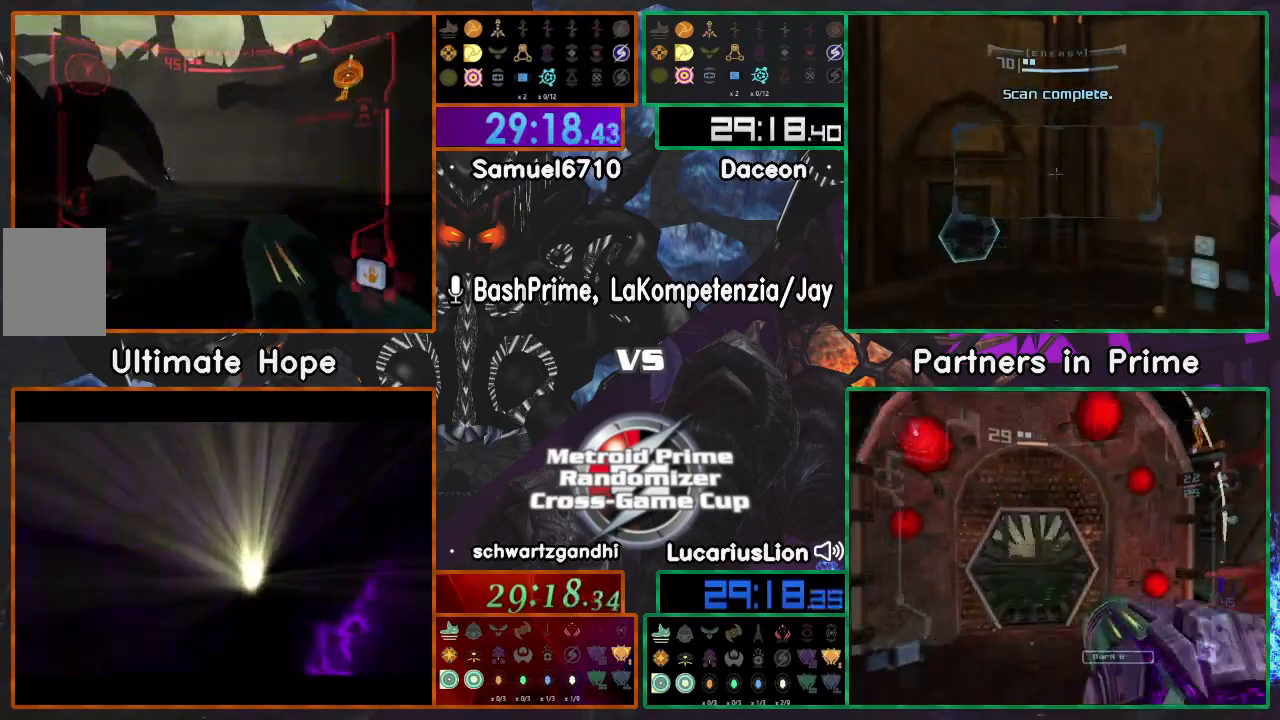
{"dt_ms": 500, "buttons": ["A"], "left_stick": "left", "right_stick": "center", "events": [[50, "left_stick", "left"]]}
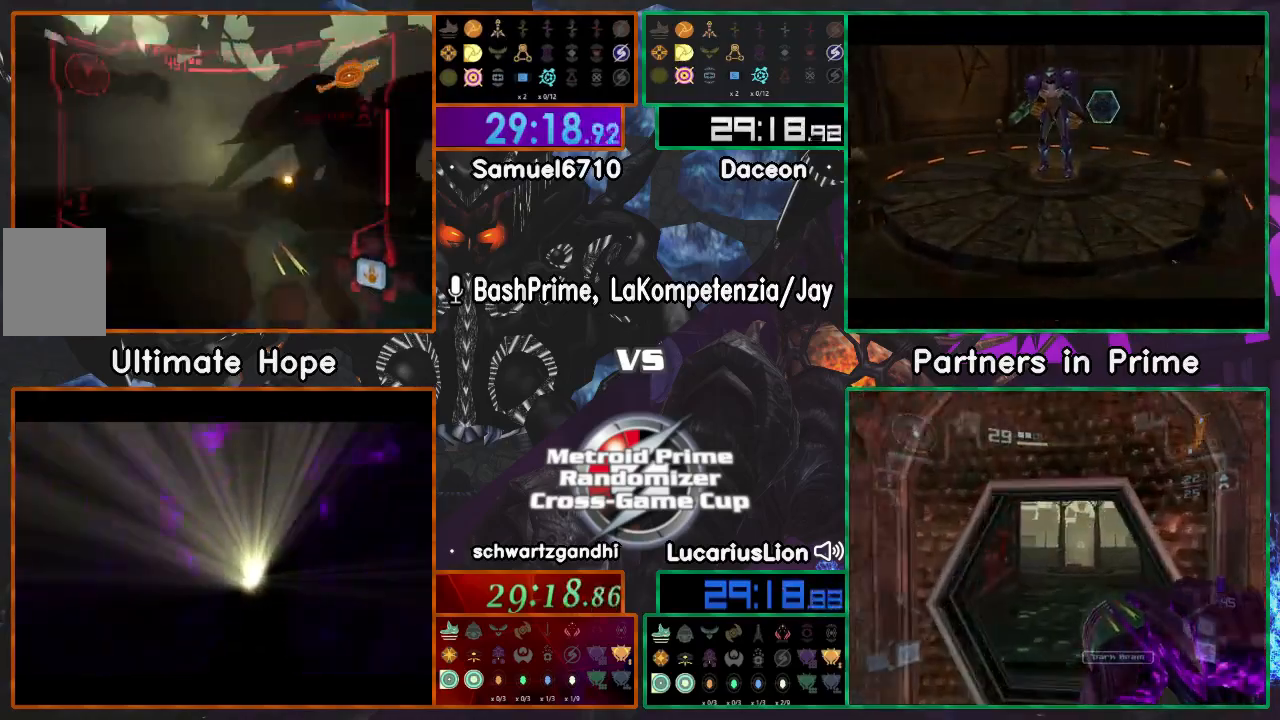
{"dt_ms": 500, "buttons": ["A"], "left_stick": "right", "right_stick": "center", "events": [[50, "left_stick", "down-right"], [417, "left_stick", "right"]]}
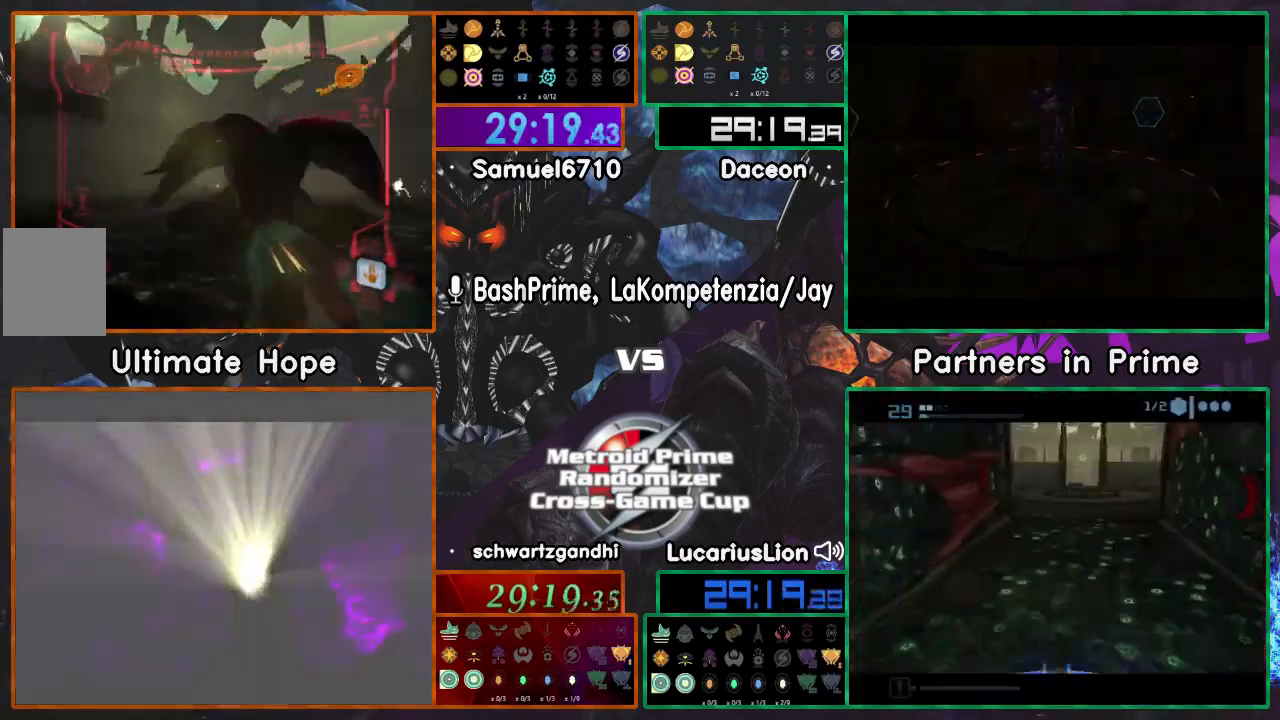
{"dt_ms": 500, "buttons": ["A", "R1"], "left_stick": "right", "right_stick": "center", "events": [[217, "left_stick", "up-left"], [350, "R1", "down"], [350, "left_stick", "center"], [450, "left_stick", "right"]]}
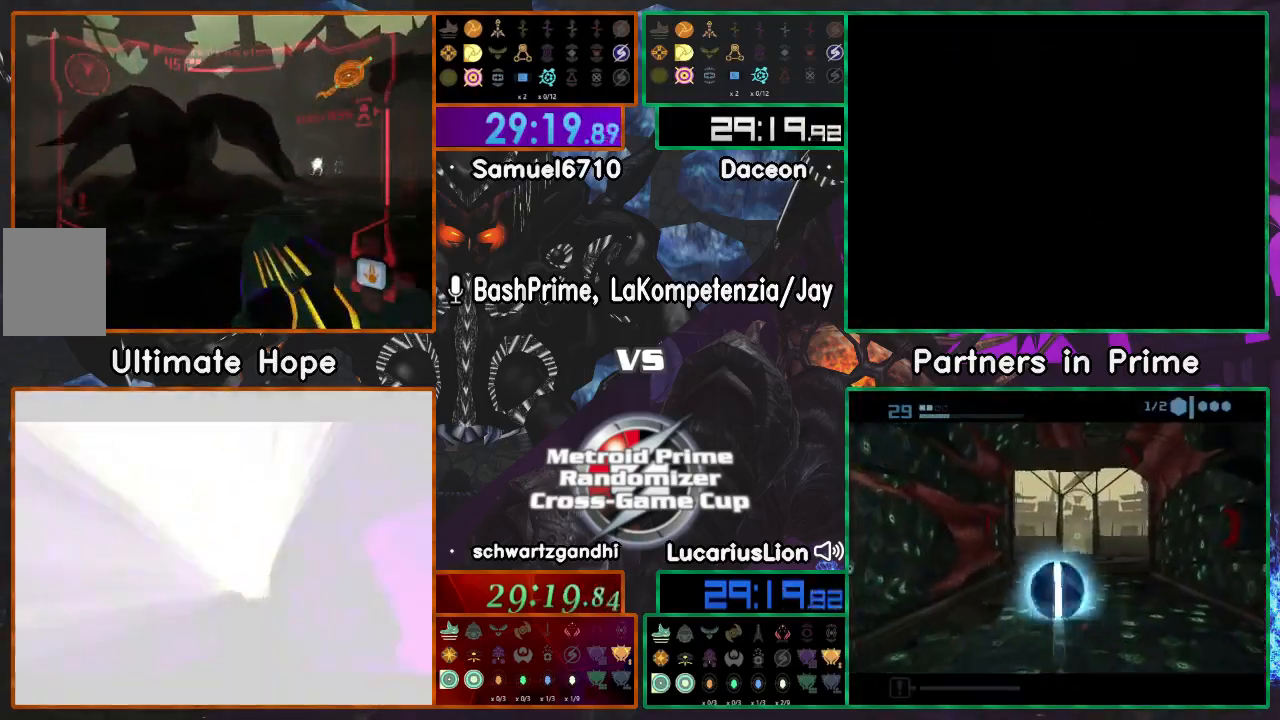
{"dt_ms": 500, "buttons": ["A"], "left_stick": "right", "right_stick": "center", "events": [[100, "R1", "up"], [150, "left_stick", "up"], [450, "left_stick", "right"]]}
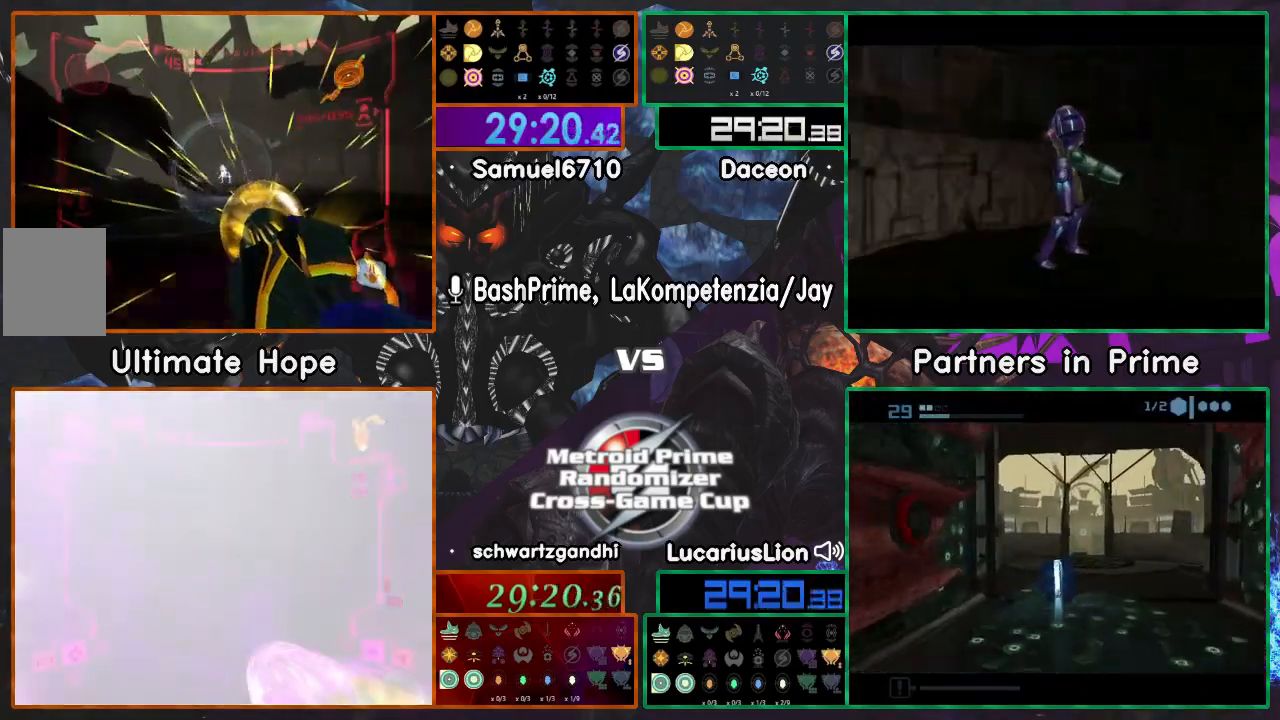
{"dt_ms": 500, "buttons": ["A"], "left_stick": "up-right", "right_stick": "center", "events": [[50, "left_stick", "up-right"], [150, "A", "up"], [200, "A", "down"], [383, "left_stick", "right"], [500, "left_stick", "up-right"]]}
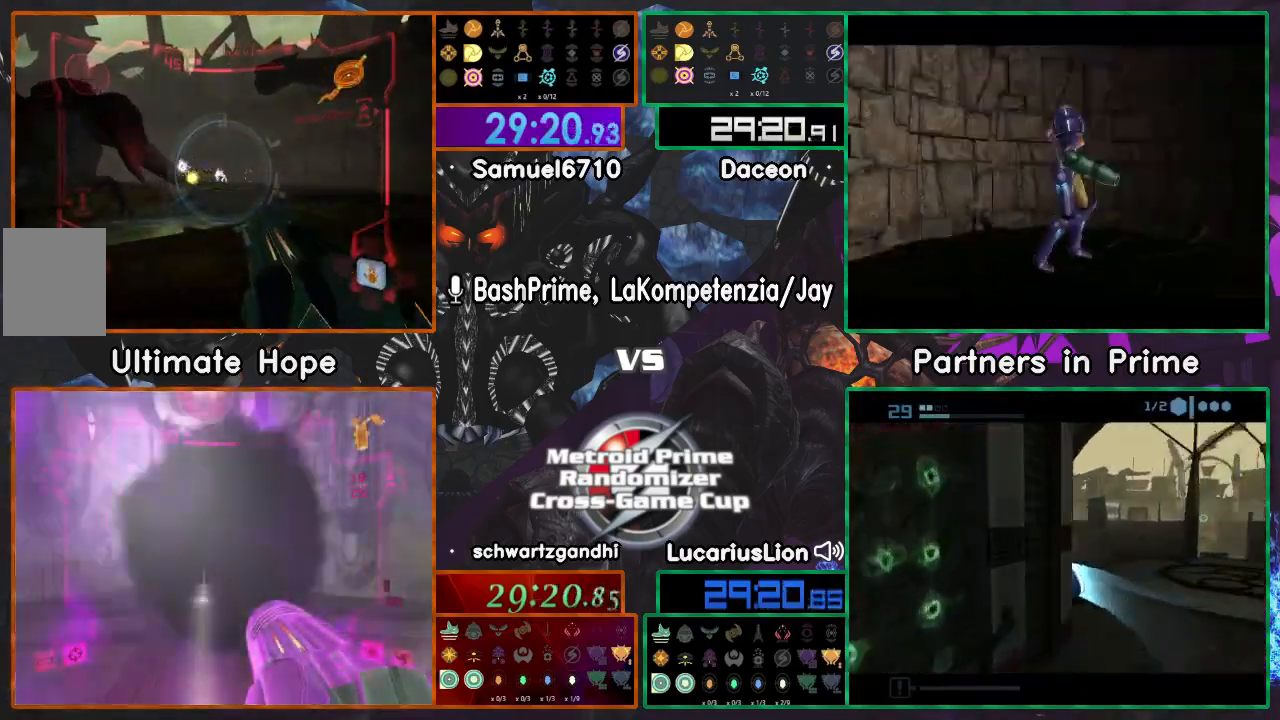
{"dt_ms": 500, "buttons": ["A"], "left_stick": "up", "right_stick": "center", "events": [[183, "left_stick", "up"]]}
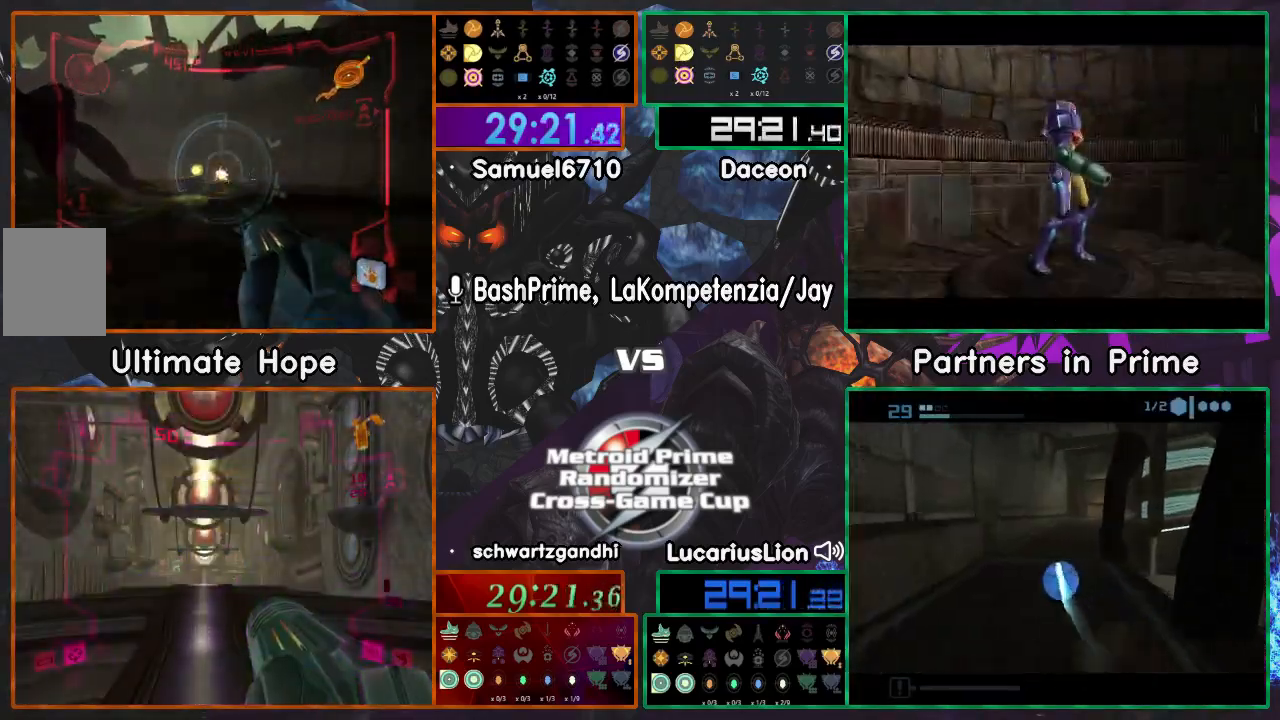
{"dt_ms": 500, "buttons": [], "left_stick": "right", "right_stick": "center", "events": [[100, "left_stick", "up-right"], [200, "A", "up"], [250, "A", "down"], [300, "left_stick", "right"], [317, "A", "up"], [350, "A", "down"], [417, "A", "up"], [450, "A", "down"], [500, "A", "up"]]}
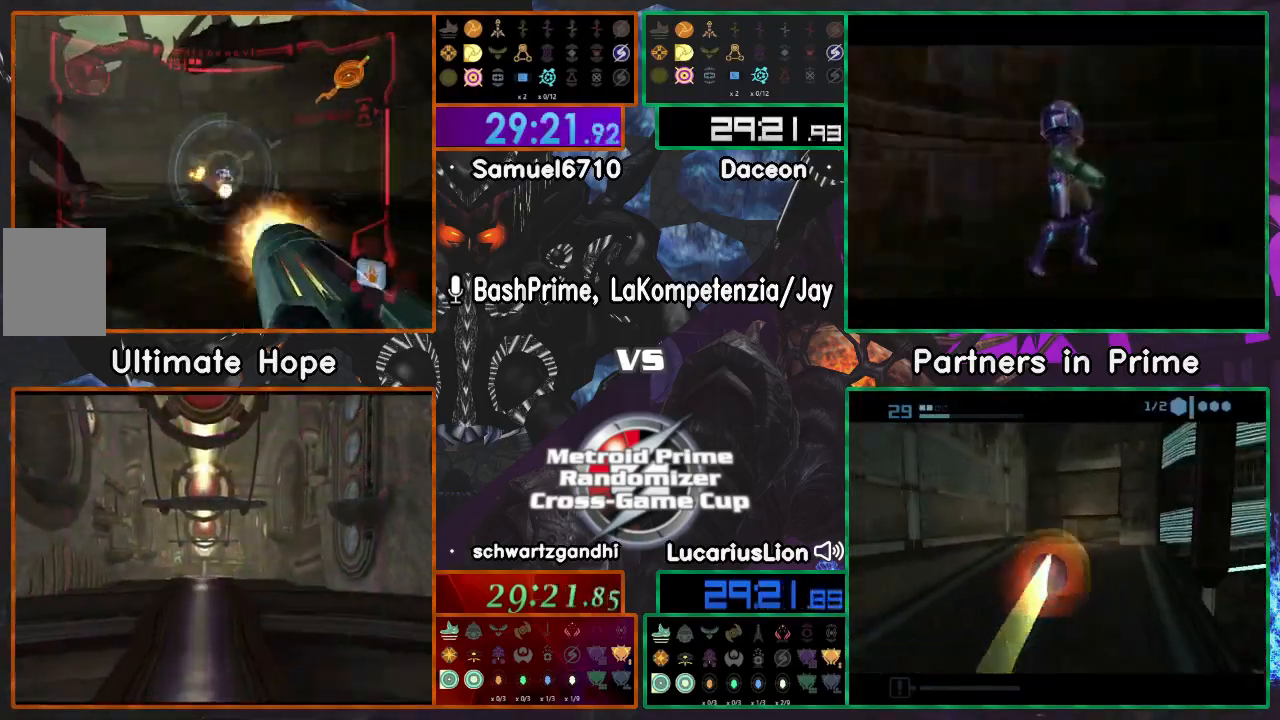
{"dt_ms": 500, "buttons": [], "left_stick": "down", "right_stick": "center", "events": [[67, "A", "down"], [133, "A", "up"], [217, "A", "down"], [250, "left_stick", "down"], [283, "A", "up"], [350, "A", "down"], [367, "A", "up"], [400, "A", "down"], [500, "A", "up"]]}
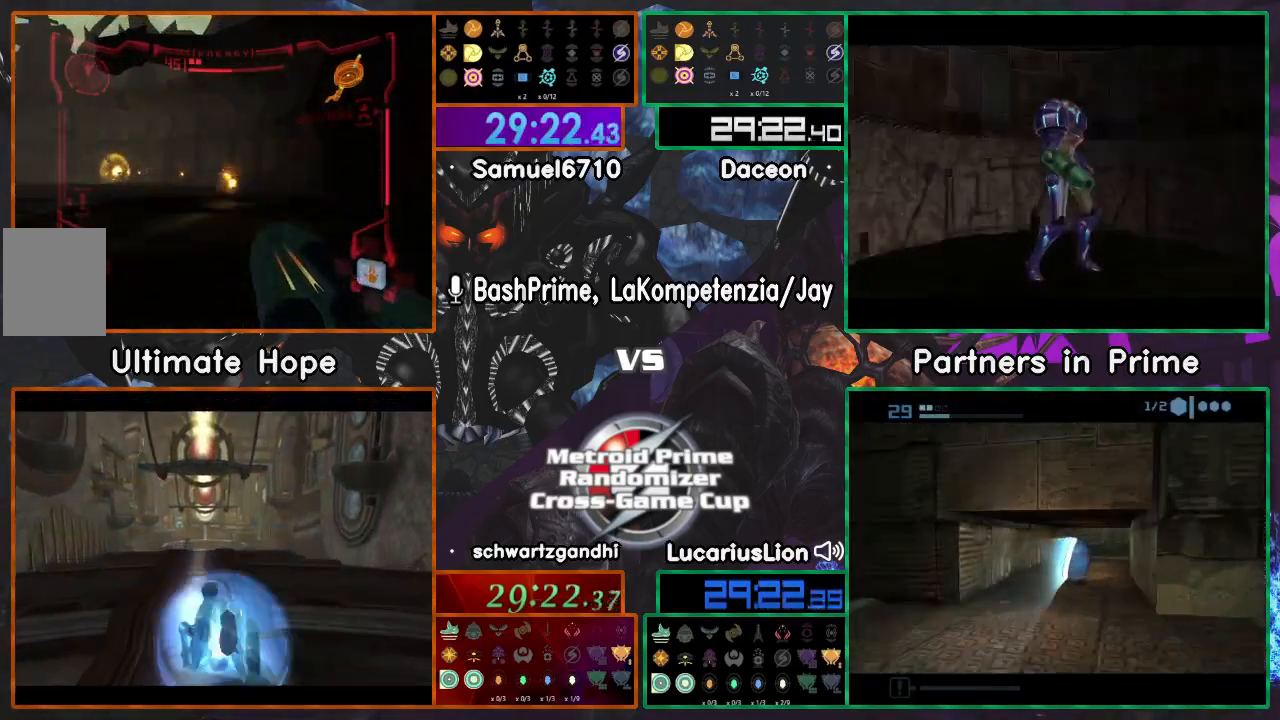
{"dt_ms": 500, "buttons": [], "left_stick": "down-left", "right_stick": "center", "events": [[50, "A", "down"], [100, "A", "up"], [150, "A", "down"], [183, "left_stick", "down-right"], [217, "A", "up"], [300, "A", "down"], [317, "A", "up"], [417, "A", "down"], [417, "left_stick", "down-left"], [467, "A", "up"]]}
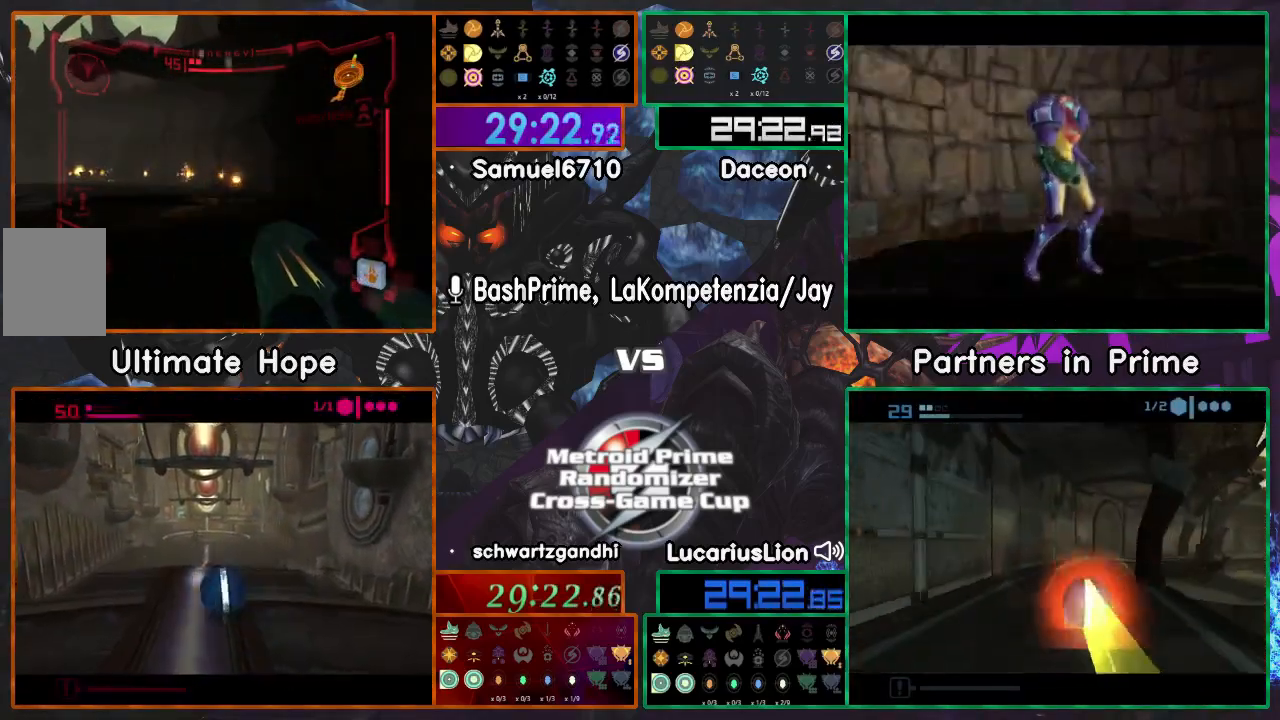
{"dt_ms": 500, "buttons": ["A"], "left_stick": "down-left", "right_stick": "center", "events": [[17, "A", "down"], [83, "A", "up"], [167, "A", "down"], [200, "A", "up"], [267, "A", "down"], [300, "A", "up"], [350, "A", "down"]]}
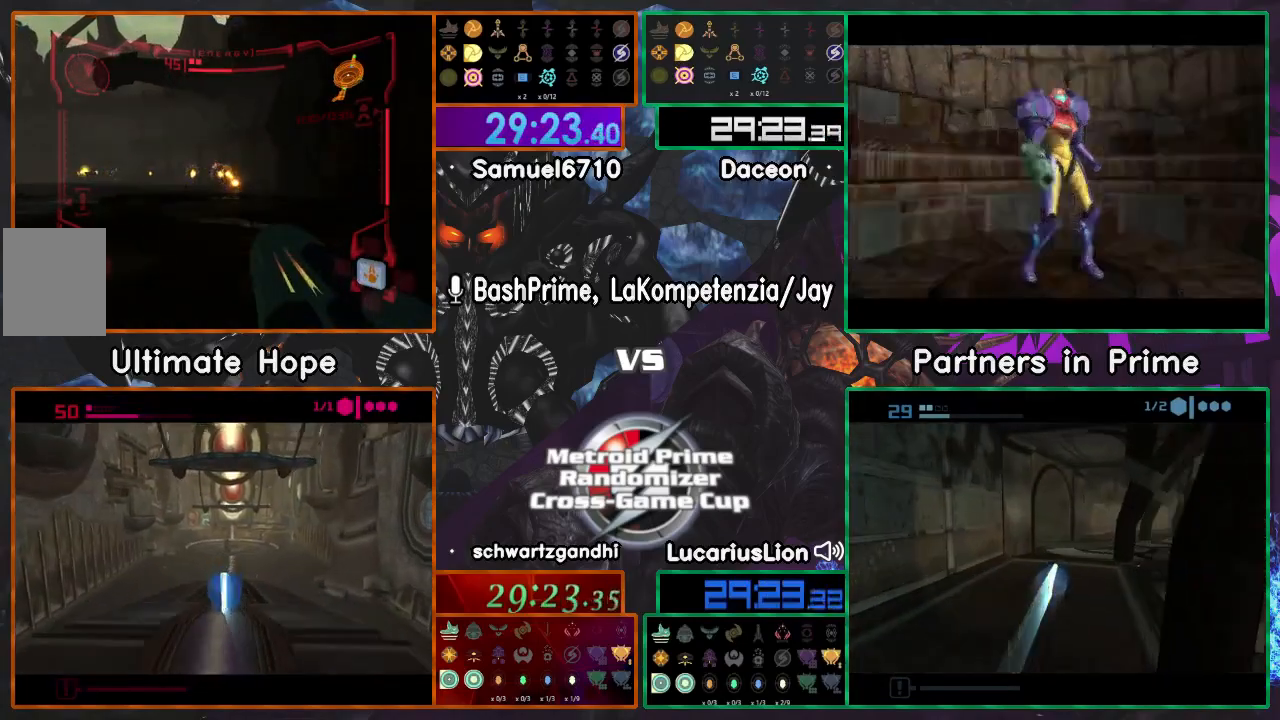
{"dt_ms": 500, "buttons": ["A", "R1"], "left_stick": "left", "right_stick": "center", "events": [[150, "left_stick", "down"], [367, "left_stick", "left"], [400, "R1", "down"]]}
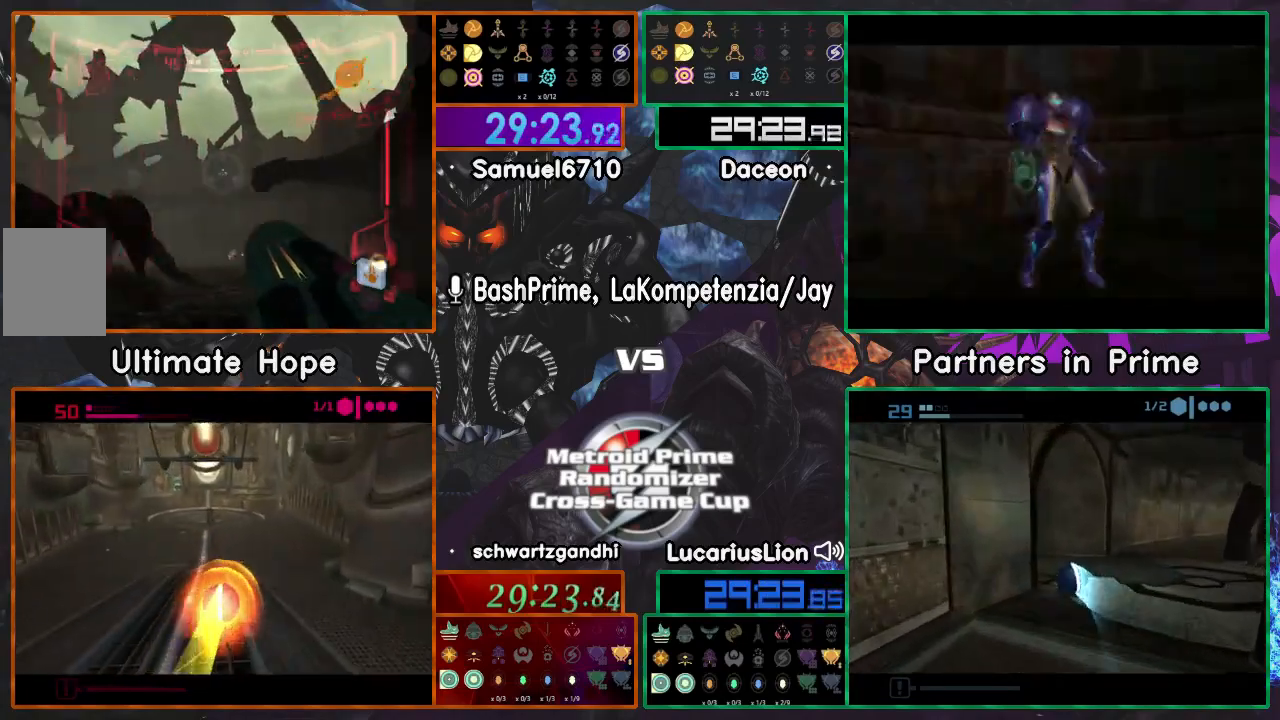
{"dt_ms": 500, "buttons": ["A"], "left_stick": "left", "right_stick": "center", "events": [[117, "R1", "up"]]}
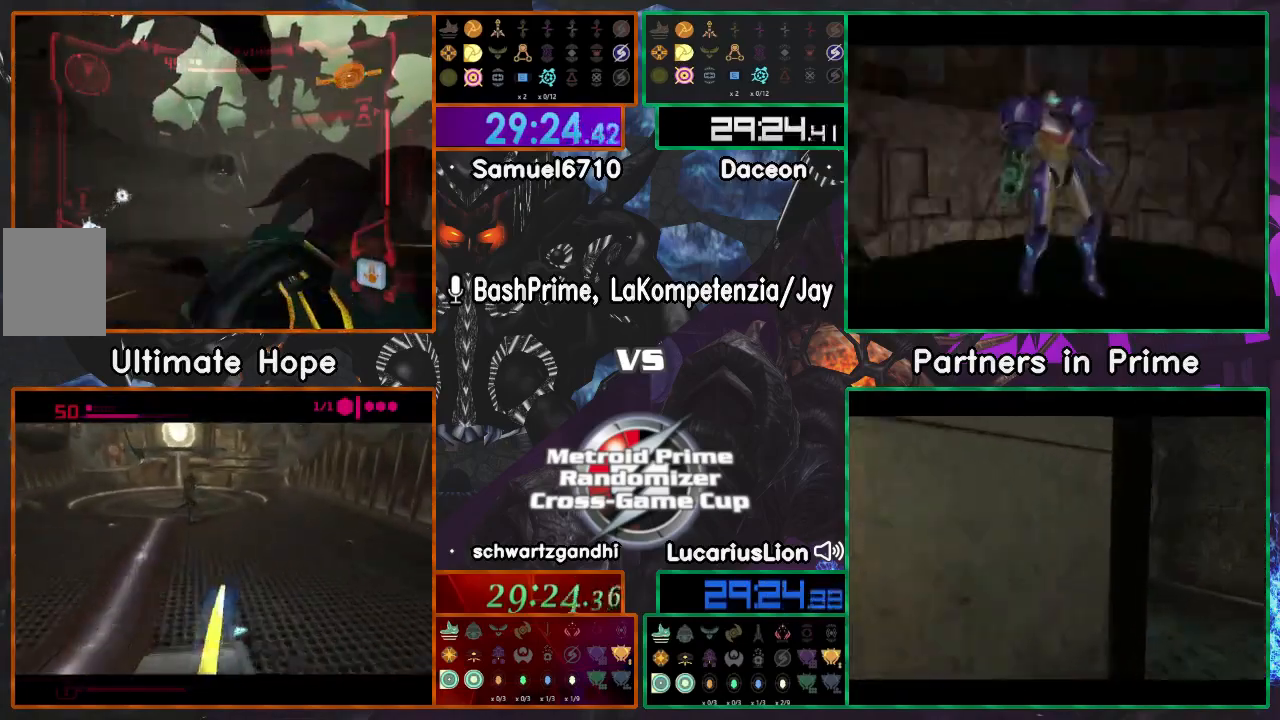
{"dt_ms": 500, "buttons": ["A"], "left_stick": "up", "right_stick": "center", "events": [[333, "left_stick", "up"], [417, "A", "up"], [483, "A", "down"]]}
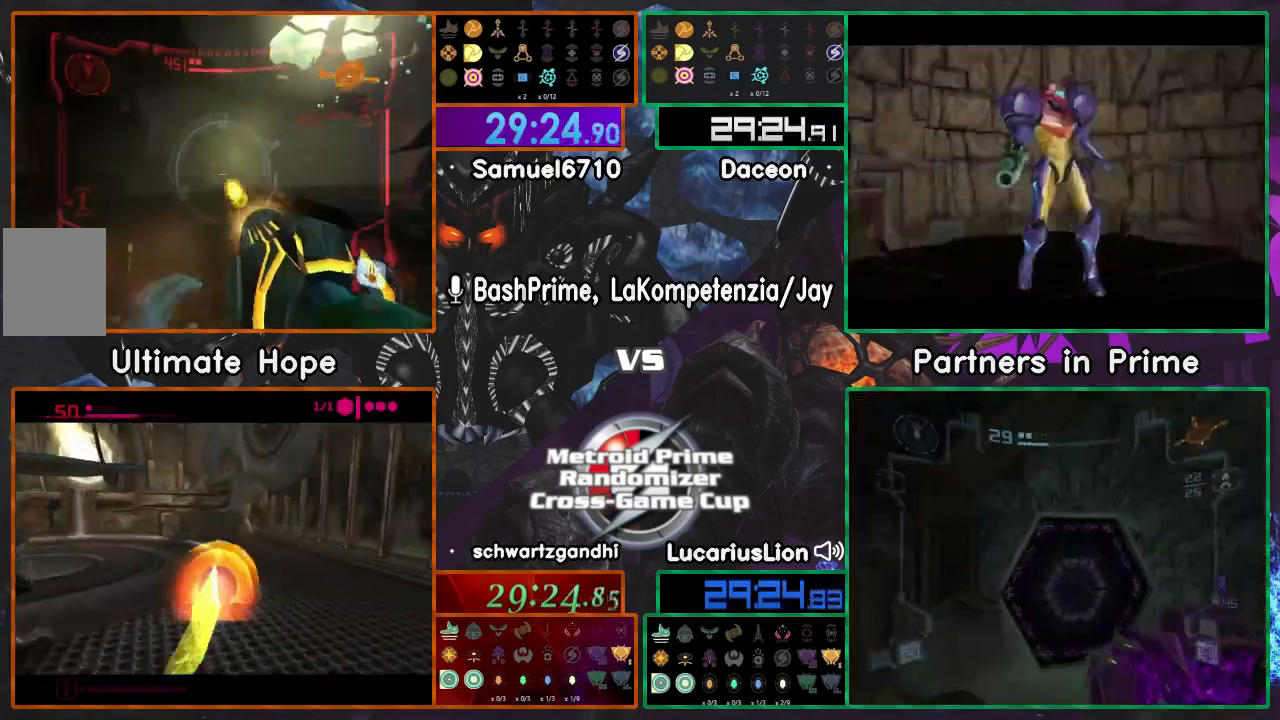
{"dt_ms": 500, "buttons": ["A"], "left_stick": "up", "right_stick": "center"}
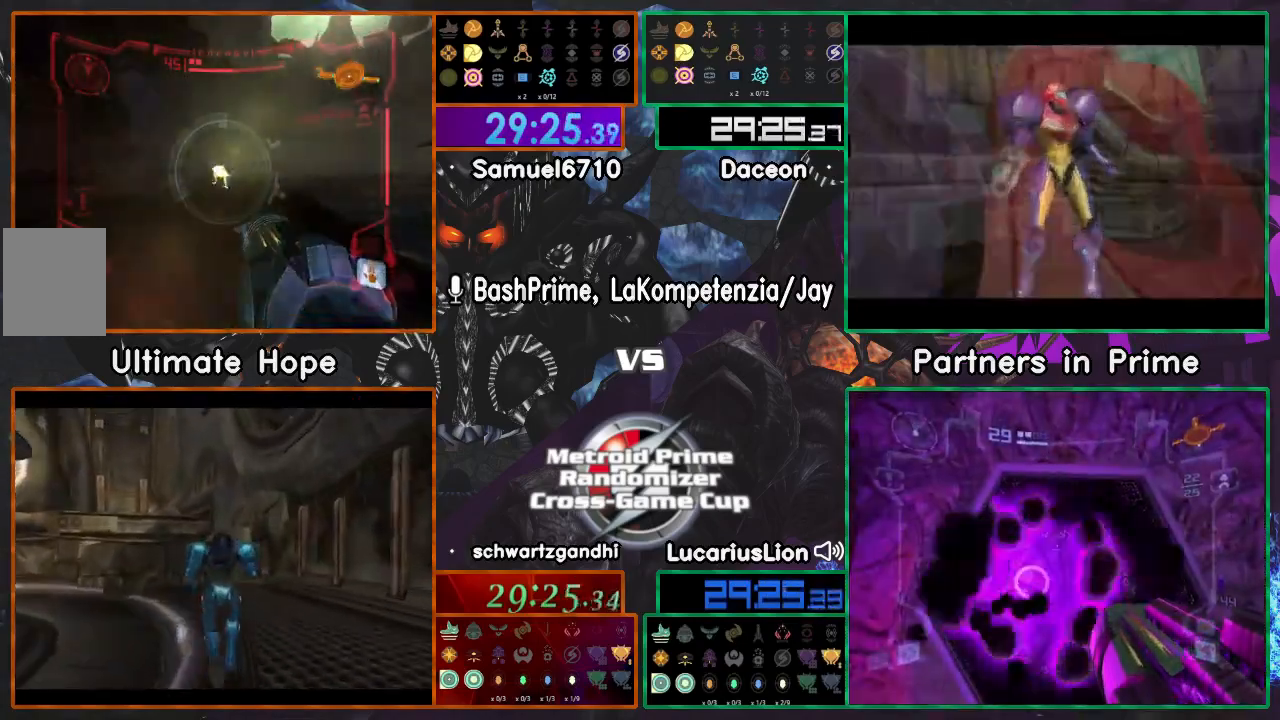
{"dt_ms": 500, "buttons": ["A"], "left_stick": "up", "right_stick": "center", "events": []}
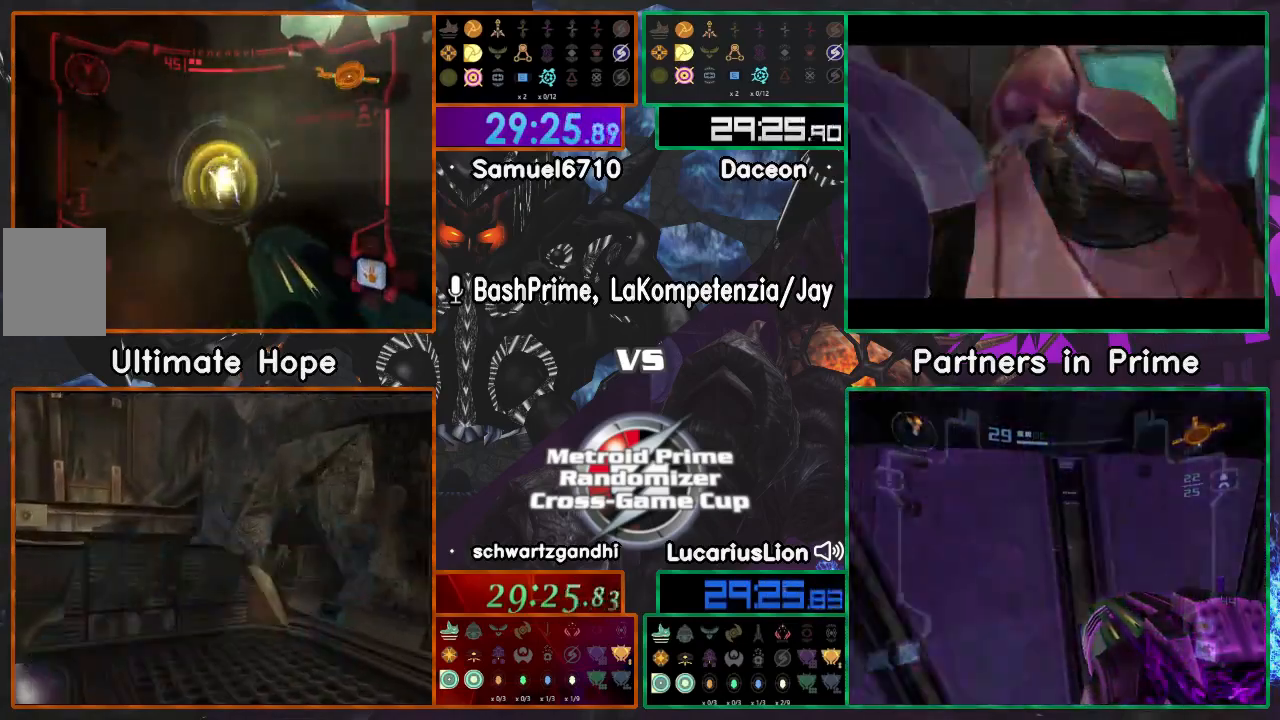
{"dt_ms": 500, "buttons": ["A"], "left_stick": "up", "right_stick": "center", "events": []}
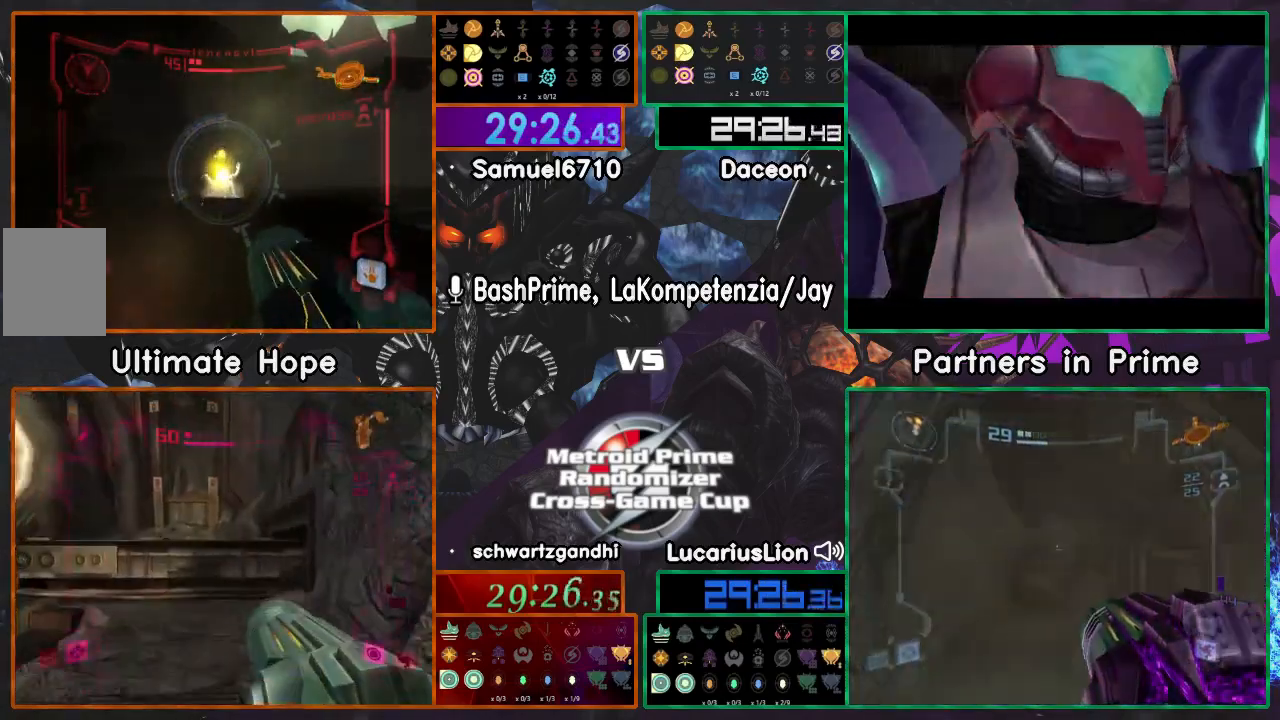
{"dt_ms": 500, "buttons": ["A"], "left_stick": "up", "right_stick": "center", "events": [[383, "A", "up"], [417, "A", "down"]]}
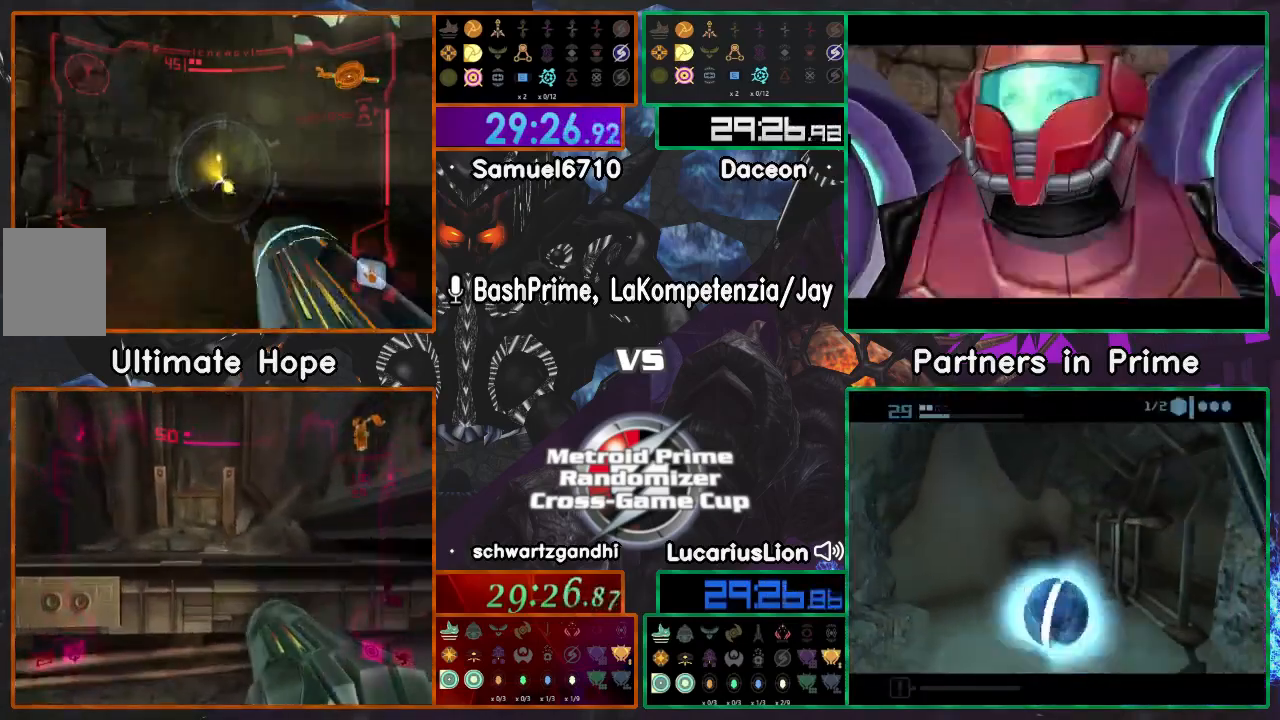
{"dt_ms": 500, "buttons": ["A"], "left_stick": "up", "right_stick": "center", "events": []}
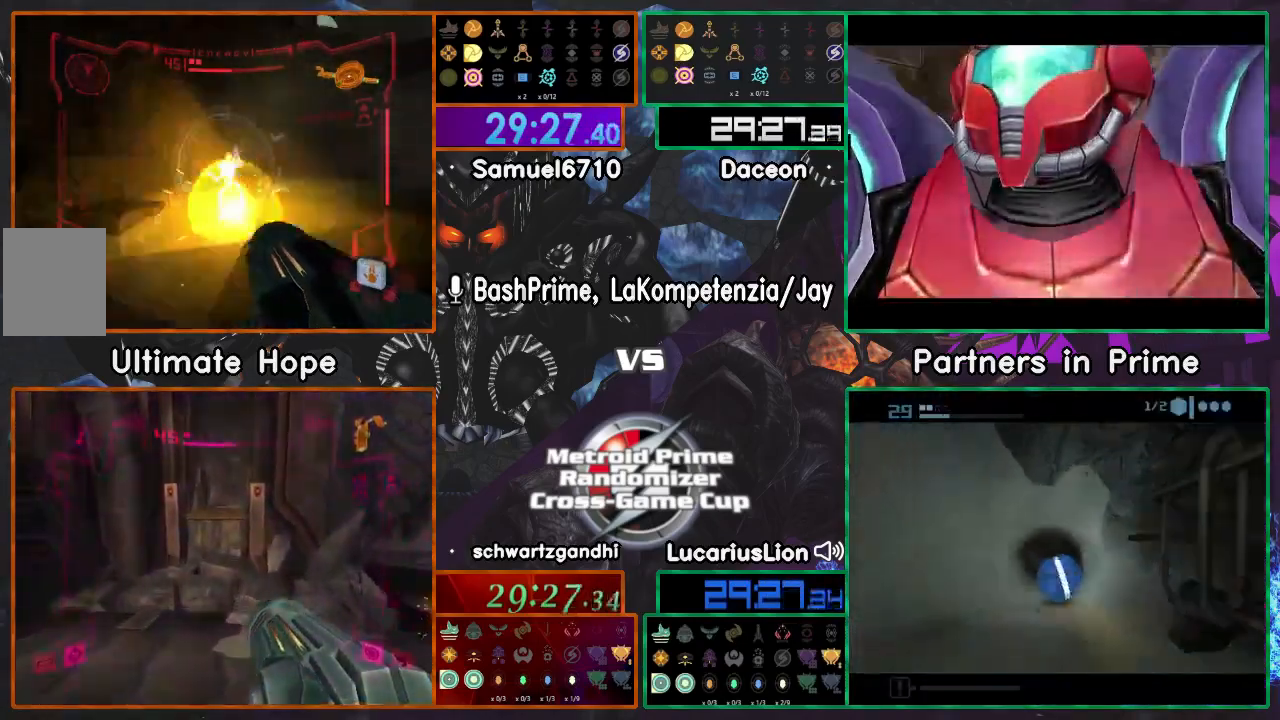
{"dt_ms": 500, "buttons": ["A"], "left_stick": "up", "right_stick": "center", "events": []}
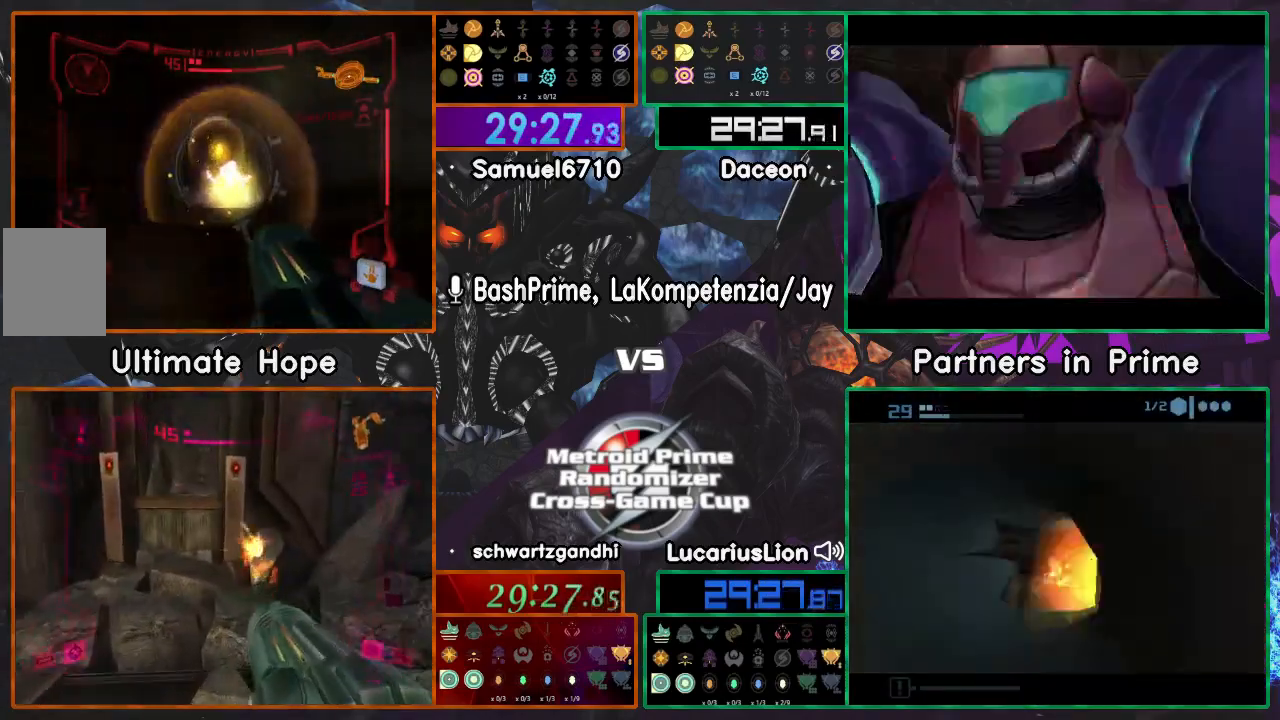
{"dt_ms": 500, "buttons": ["A"], "left_stick": "up", "right_stick": "center", "events": []}
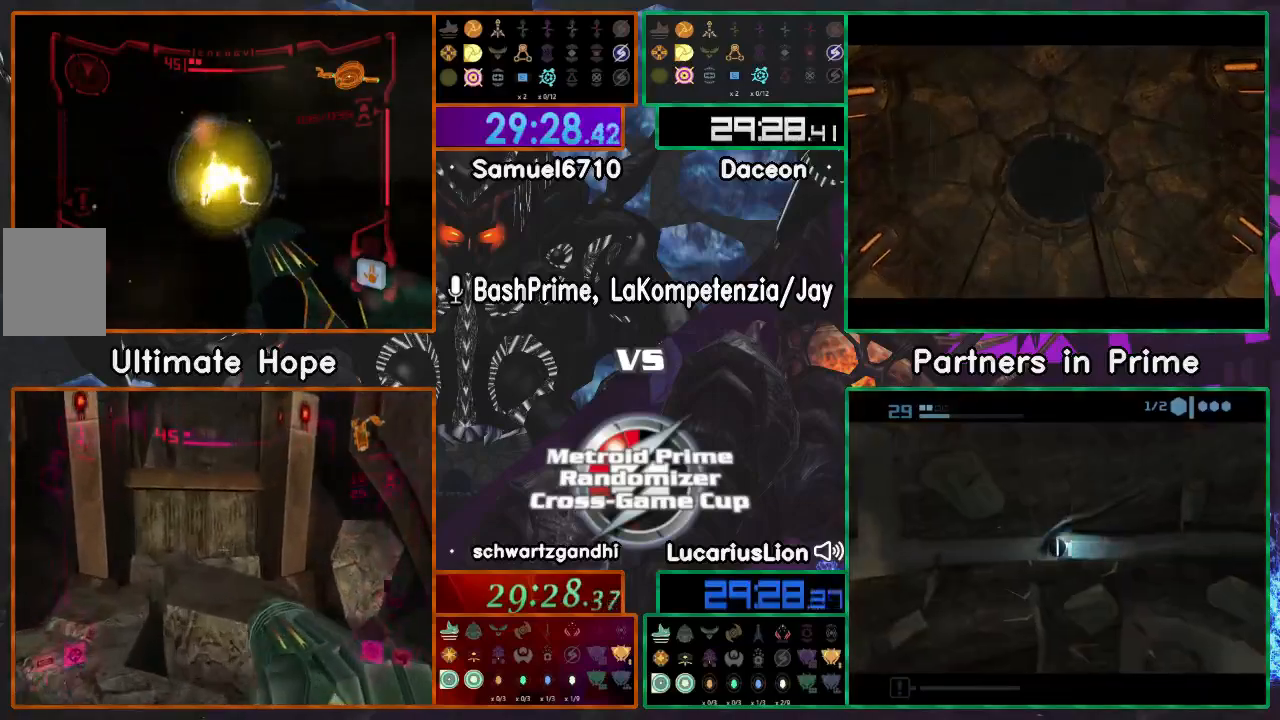
{"dt_ms": 500, "buttons": ["A"], "left_stick": "up", "right_stick": "center", "events": [[400, "A", "up"], [450, "A", "down"]]}
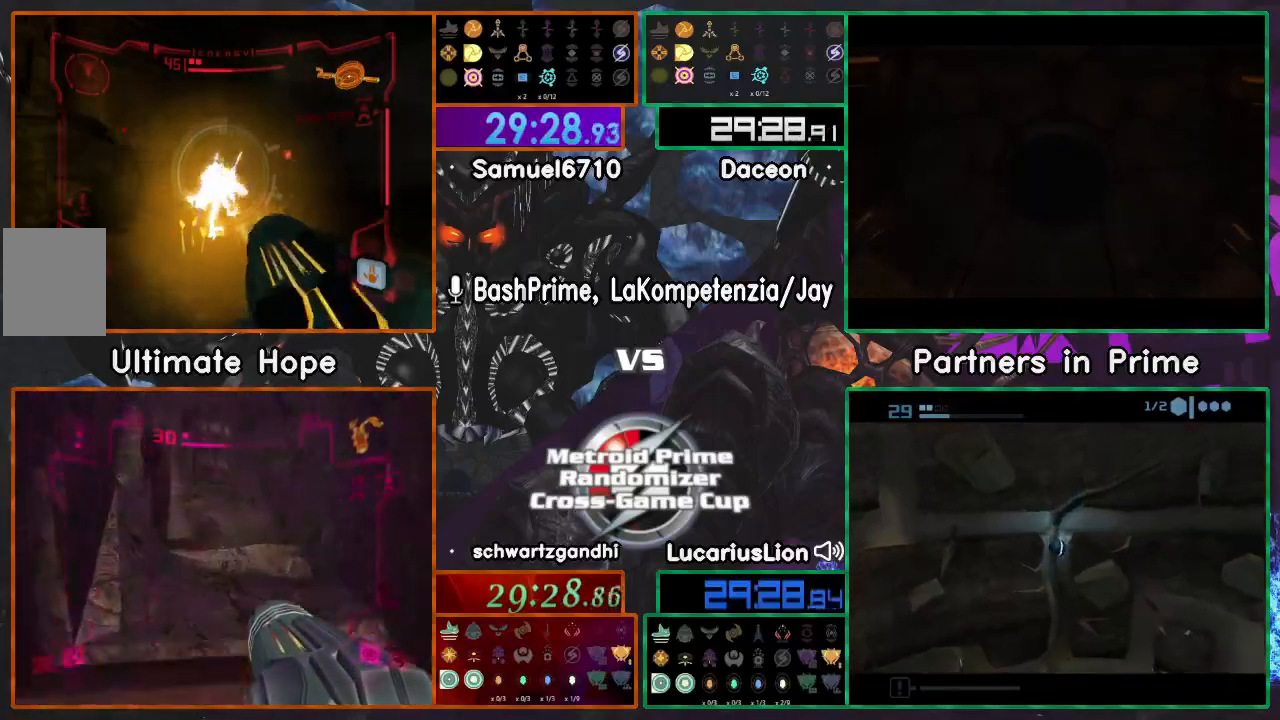
{"dt_ms": 1000, "buttons": ["A"], "left_stick": "down", "right_stick": "center"}
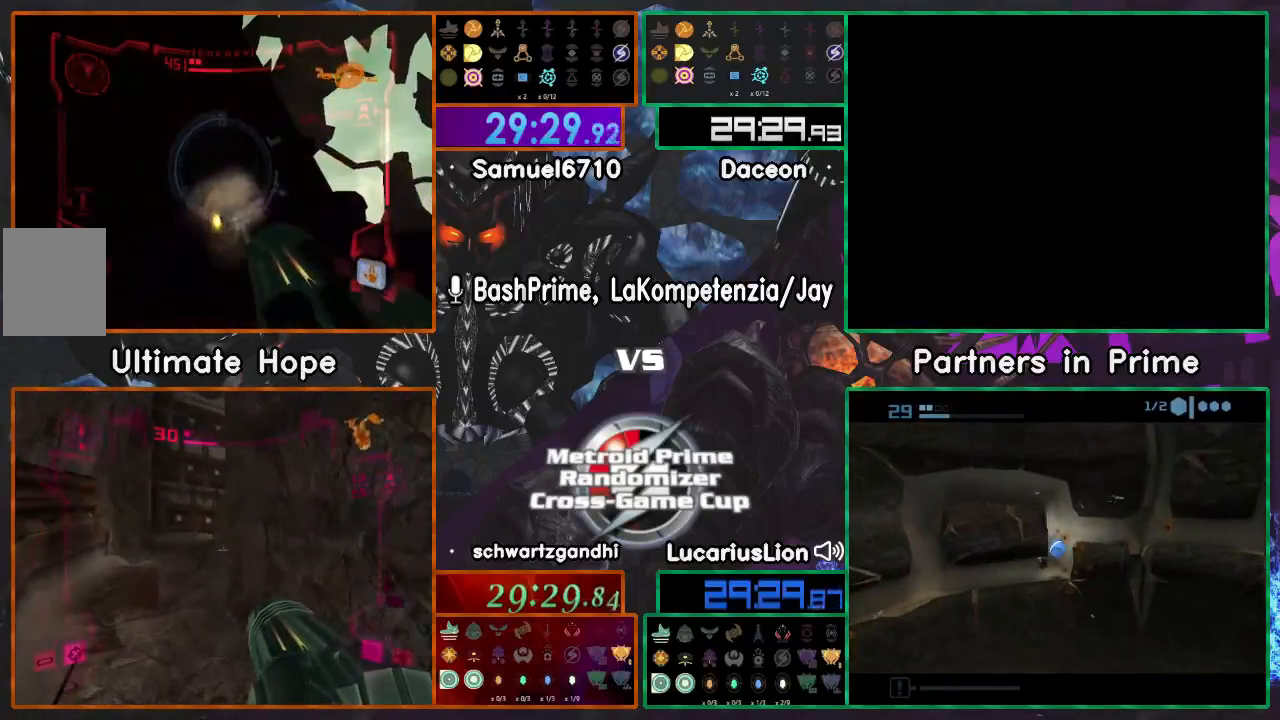
{"dt_ms": 500, "buttons": ["A"], "left_stick": "down-left", "right_stick": "center", "events": [[117, "left_stick", "down-left"]]}
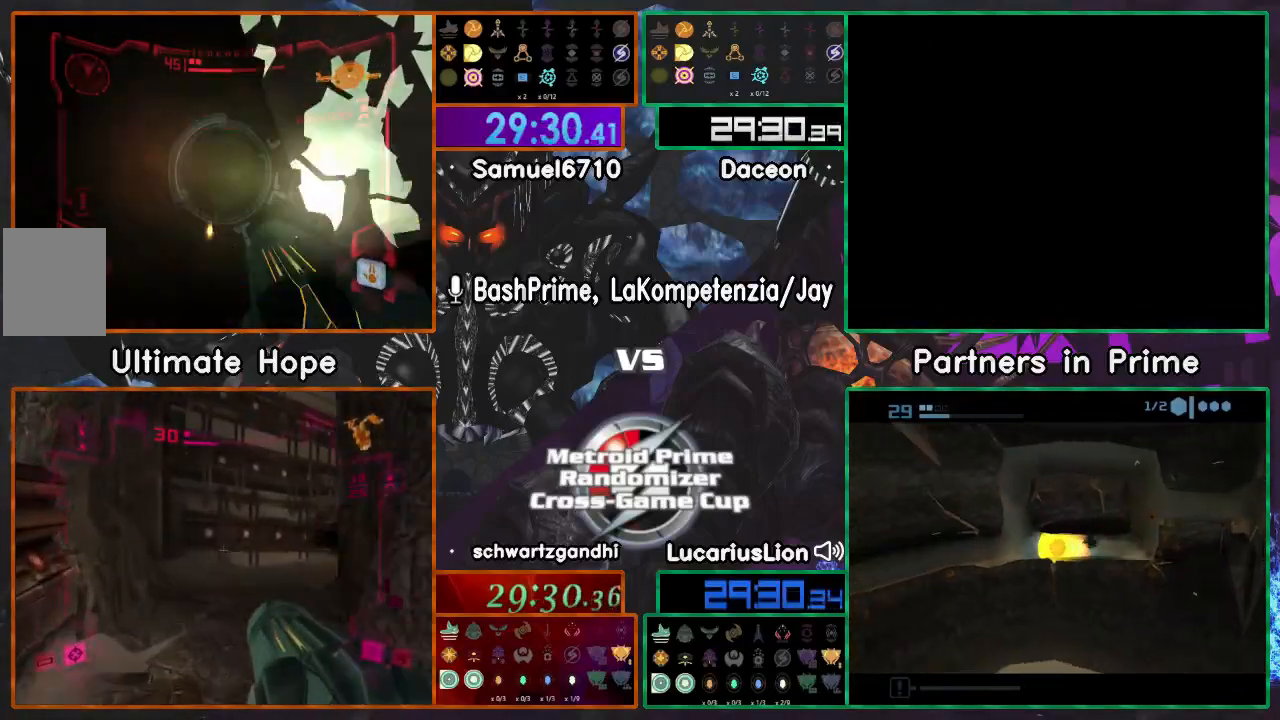
{"dt_ms": 500, "buttons": ["A"], "left_stick": "up", "right_stick": "center", "events": [[50, "left_stick", "center"], [167, "left_stick", "up"]]}